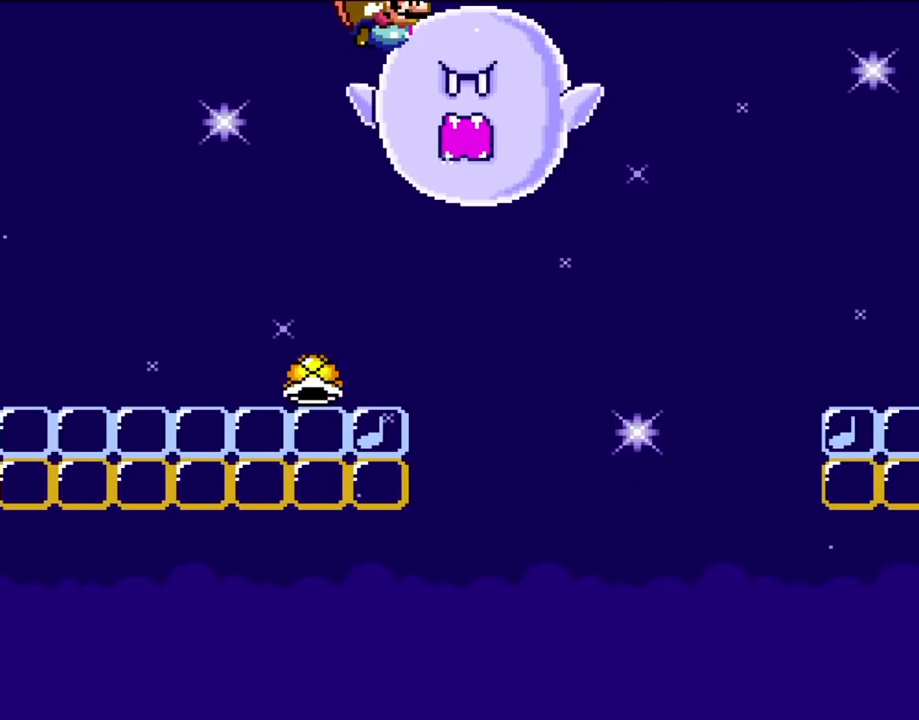
Gameplay with a controller (Nintendo layout); each line is a JSON object with the inputs held at the frame after it. "events" lists button and stick changes between this image and that frame as [ms after this image, input, new state], when the widget could be followed in between. Not read: L3 R3.
{"buttons": ["Y"], "events": [[350, "B", "up"], [483, "DPAD_RIGHT", "up"]]}
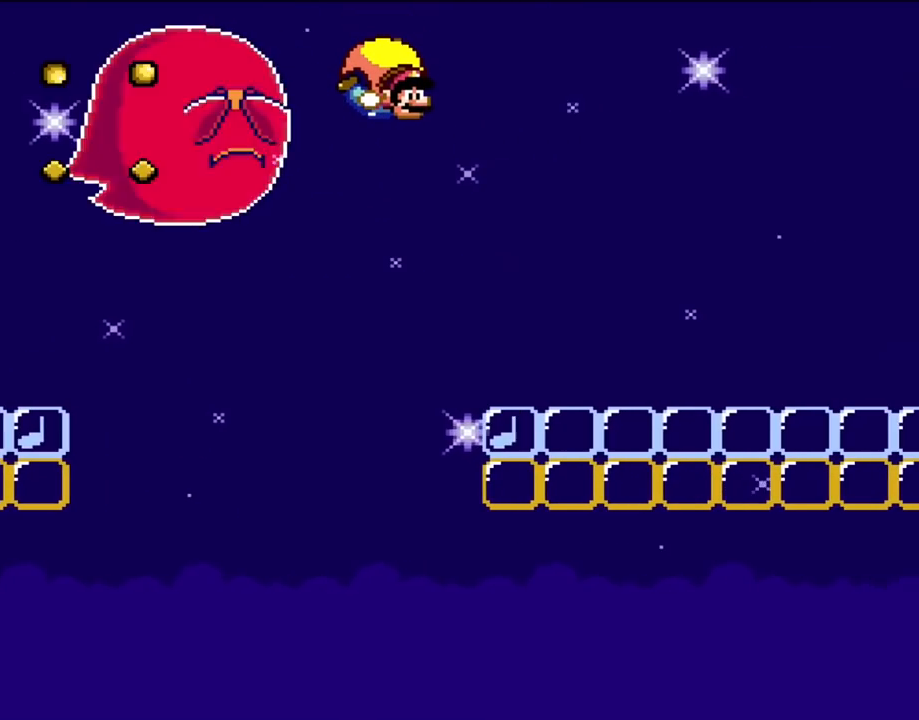
{"buttons": ["B", "Y", "DPAD_LEFT"], "events": [[200, "DPAD_LEFT", "down"], [283, "B", "down"]]}
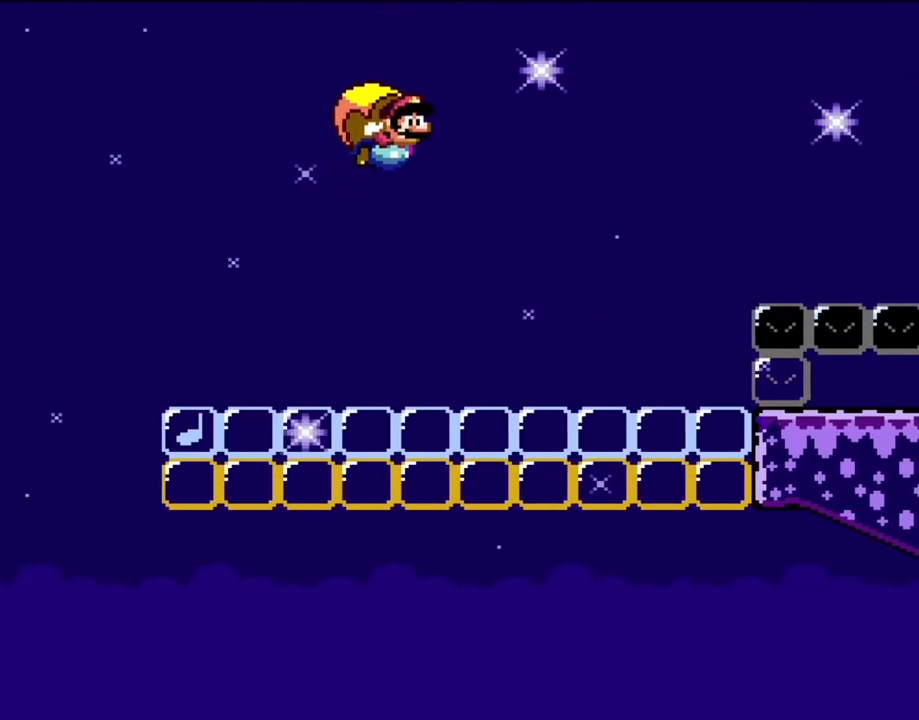
{"buttons": ["B", "Y", "DPAD_LEFT"], "events": [[117, "X", "down"], [217, "X", "up"]]}
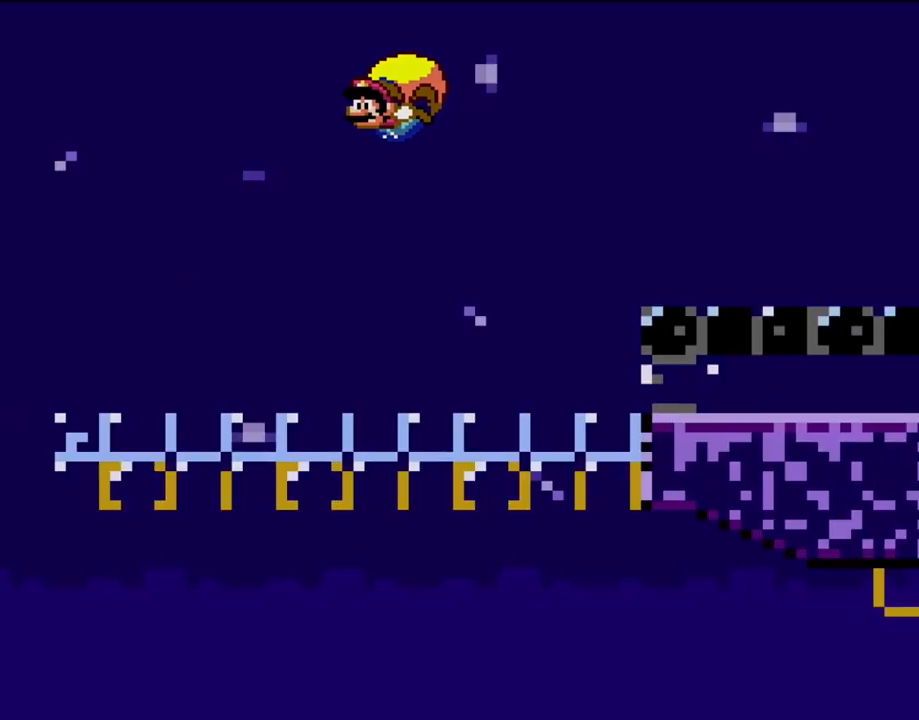
{"buttons": ["Y"], "events": [[83, "B", "up"], [83, "DPAD_LEFT", "up"]]}
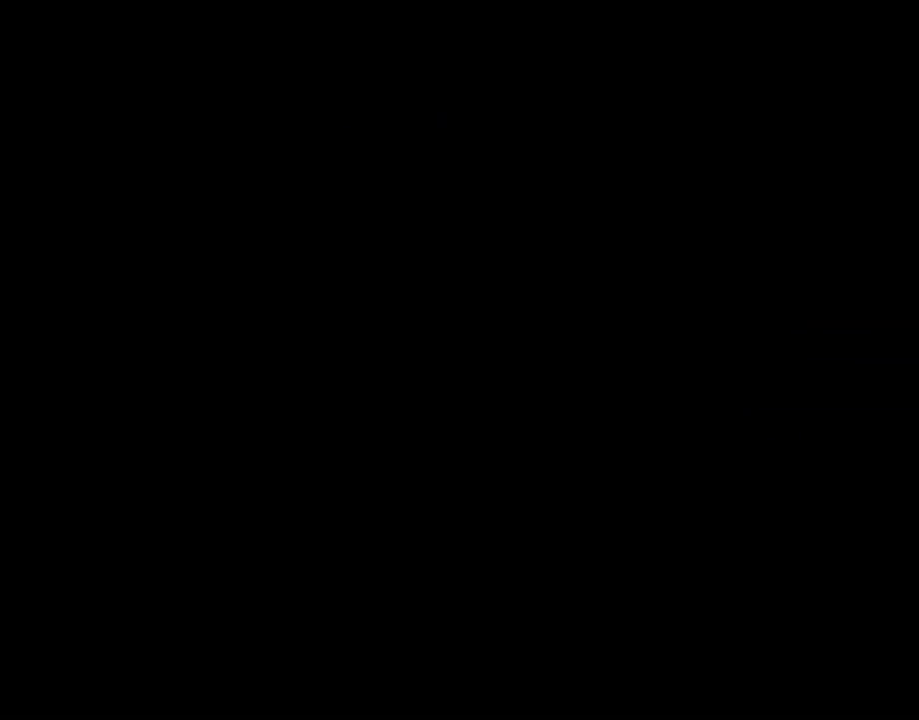
{"buttons": ["Y"], "events": []}
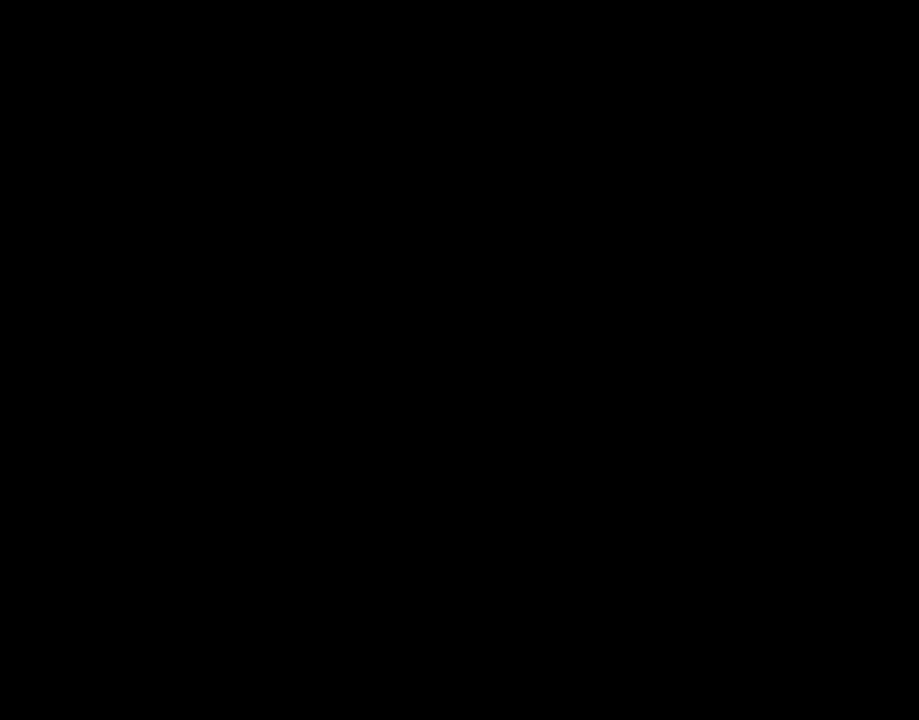
{"buttons": ["Y"], "events": [[17, "Y", "up"], [400, "Y", "down"]]}
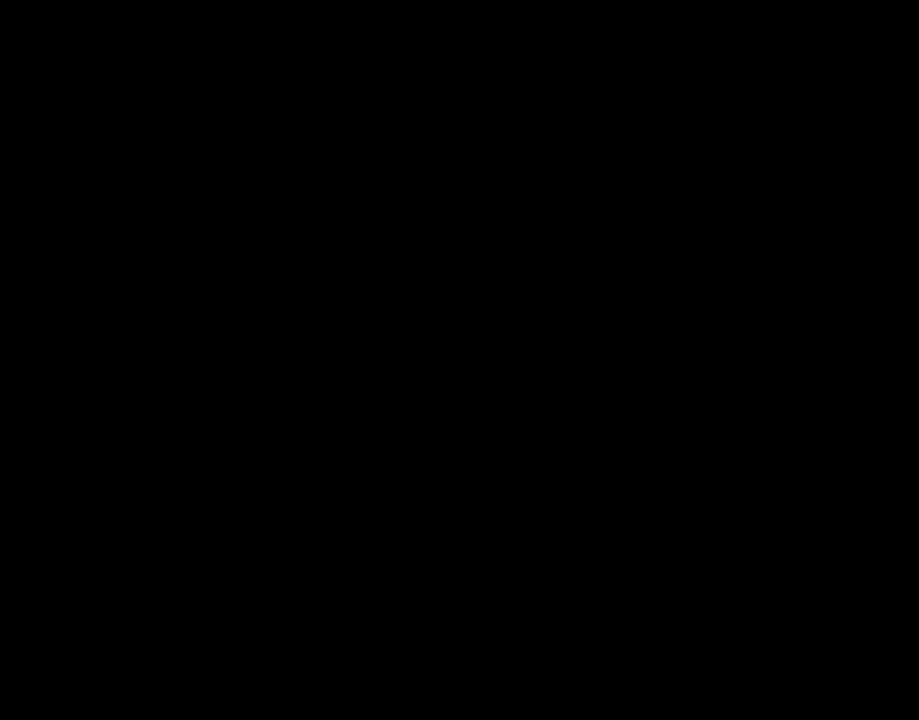
{"buttons": ["Y", "DPAD_RIGHT"], "events": [[267, "DPAD_RIGHT", "down"]]}
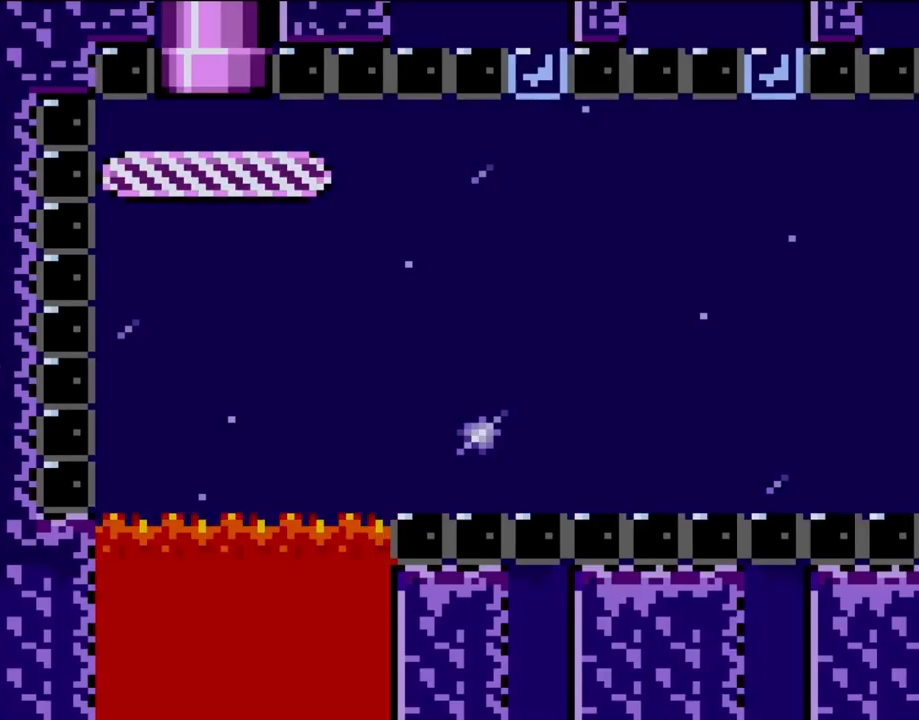
{"buttons": ["Y", "DPAD_RIGHT"], "events": []}
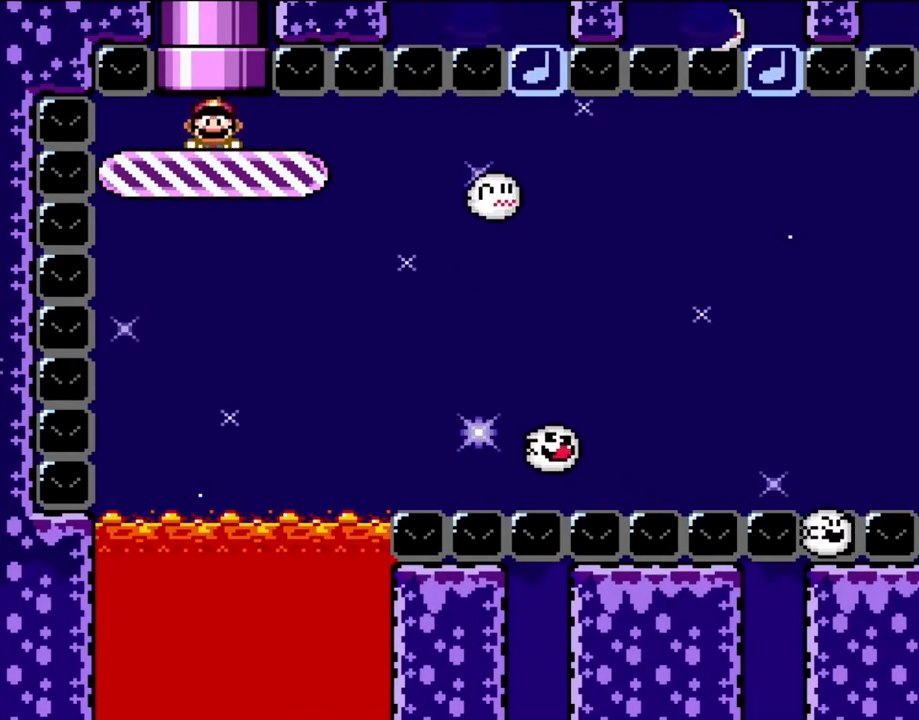
{"buttons": ["Y", "DPAD_LEFT"], "events": [[333, "DPAD_RIGHT", "up"], [467, "DPAD_LEFT", "down"]]}
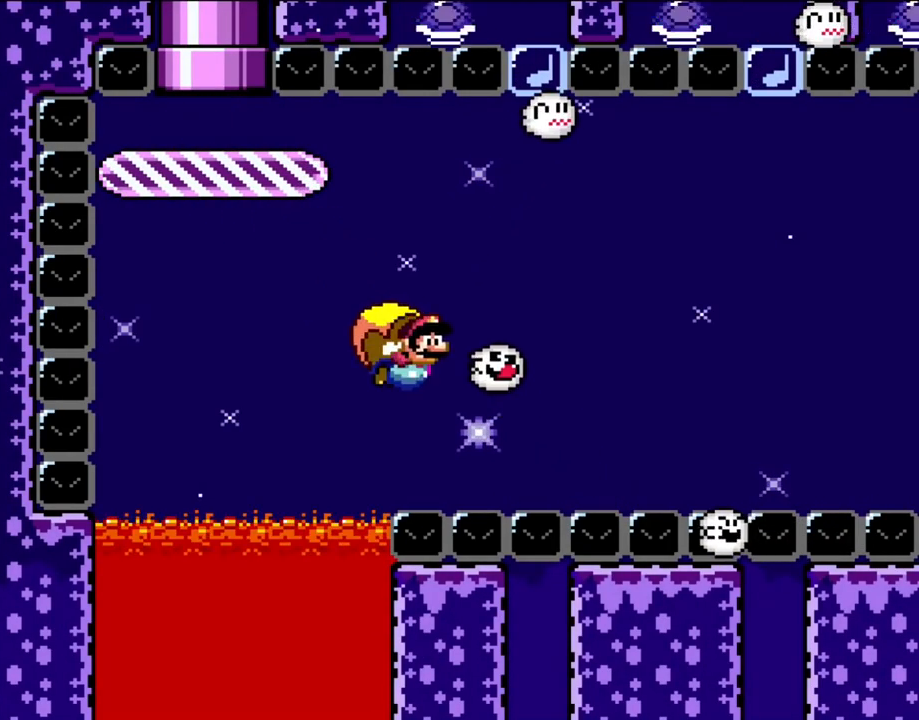
{"buttons": ["Y"], "events": [[100, "B", "down"], [250, "B", "up"], [400, "B", "down"], [450, "DPAD_LEFT", "up"], [500, "B", "up"]]}
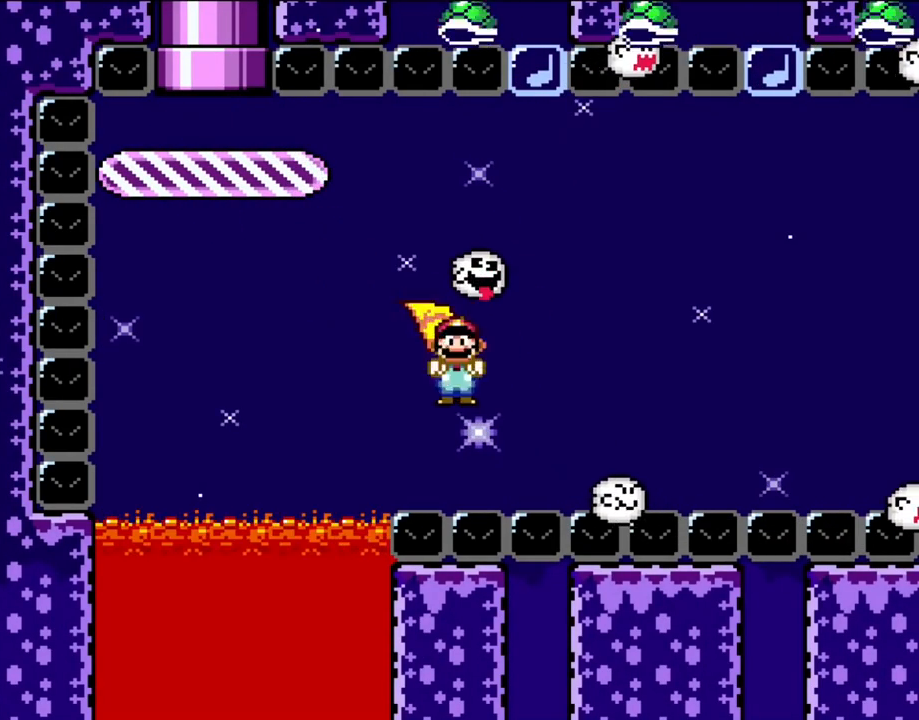
{"buttons": [], "events": [[200, "Y", "up"]]}
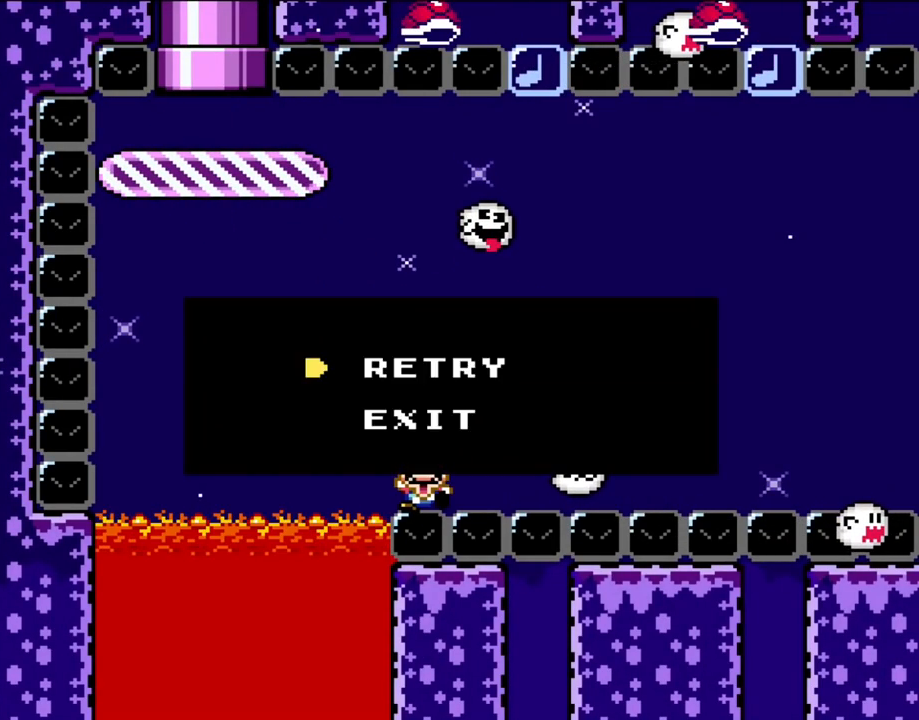
{"buttons": [], "events": [[17, "B", "down"], [67, "B", "up"], [183, "B", "down"], [300, "B", "up"]]}
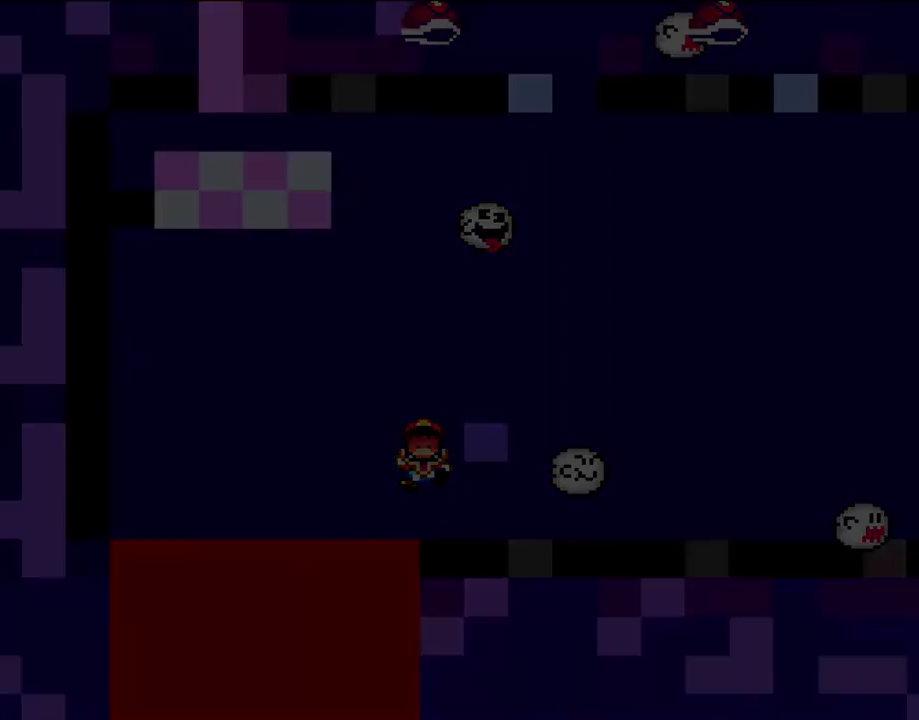
{"buttons": [], "events": []}
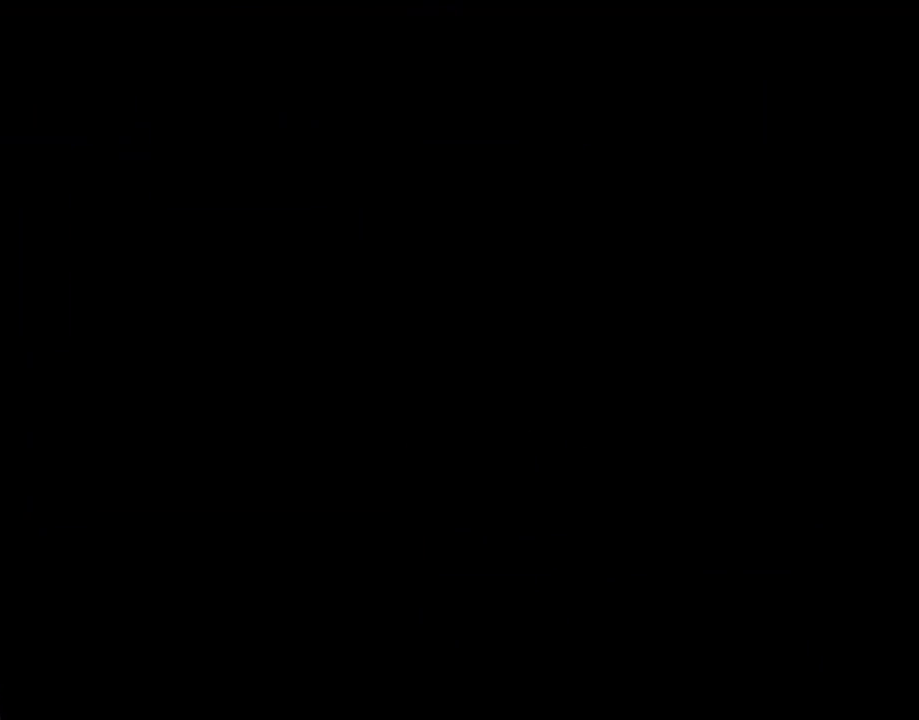
{"buttons": [], "events": []}
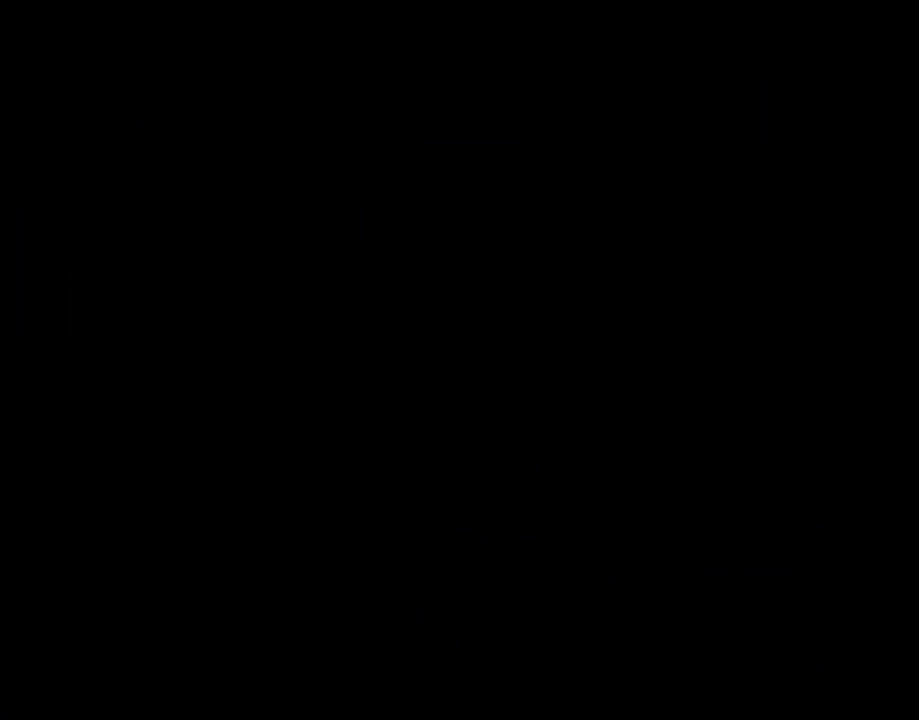
{"buttons": ["Y"], "events": [[100, "Y", "down"]]}
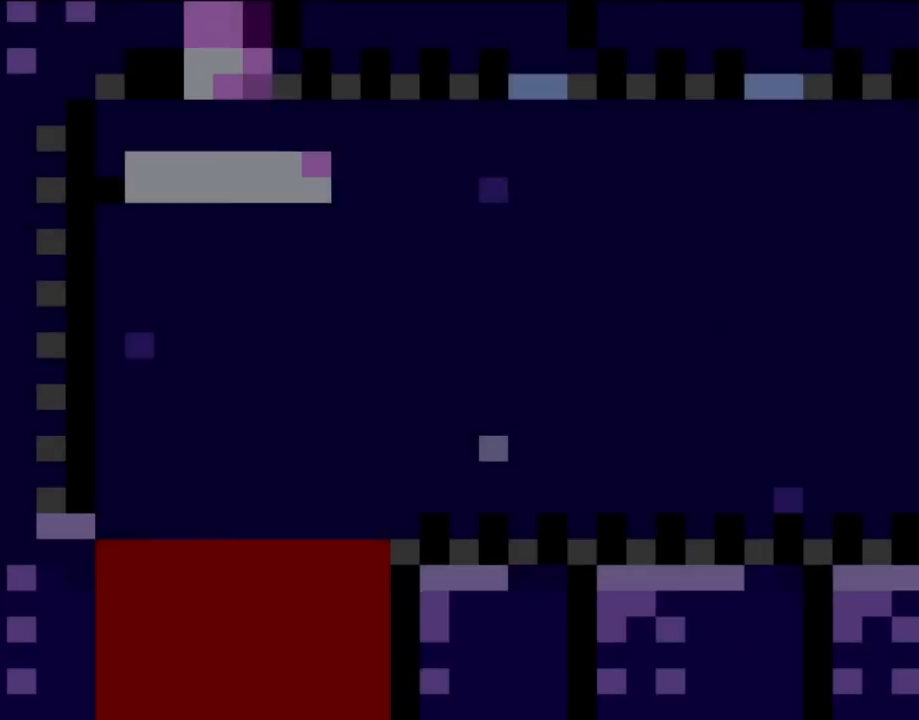
{"buttons": ["Y", "DPAD_RIGHT"], "events": [[283, "DPAD_RIGHT", "down"]]}
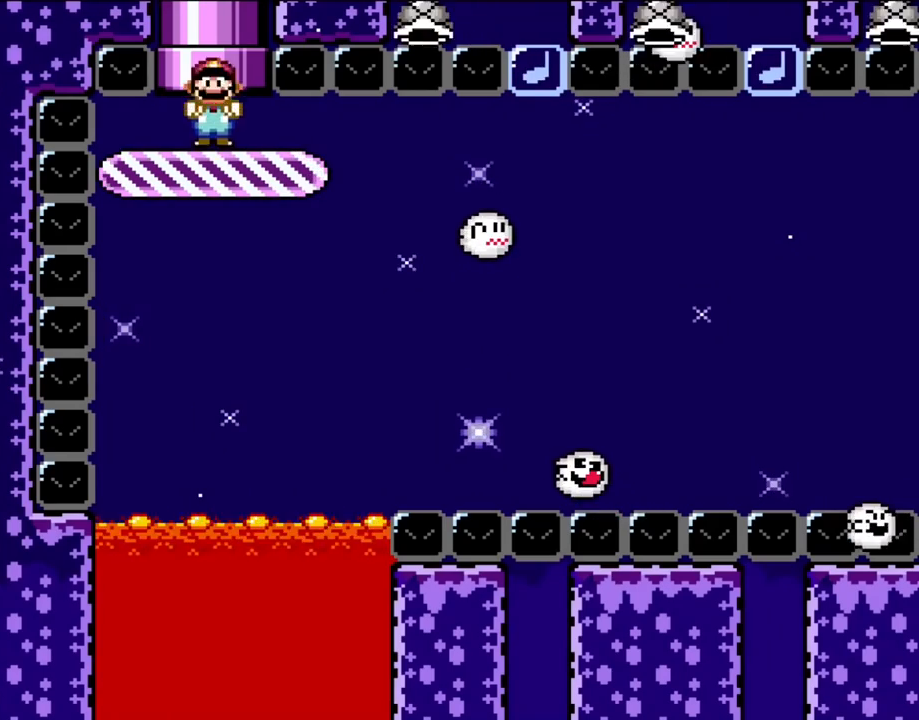
{"buttons": ["Y"], "events": [[350, "DPAD_RIGHT", "up"]]}
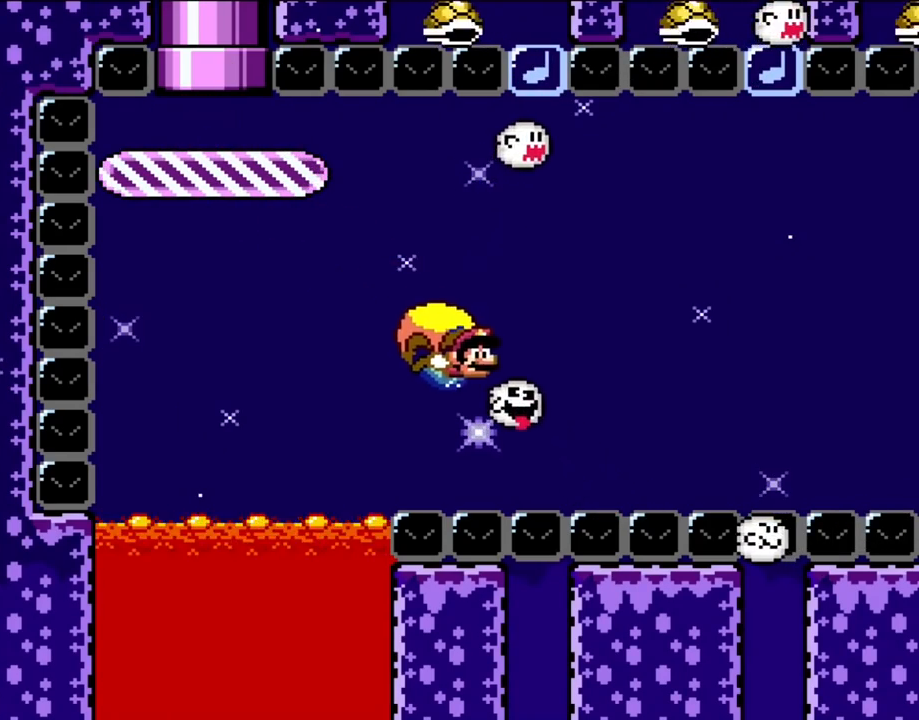
{"buttons": ["Y"], "events": [[17, "DPAD_LEFT", "down"], [117, "B", "down"], [250, "B", "up"], [250, "DPAD_UP", "down"], [317, "B", "down"], [317, "DPAD_UP", "up"], [383, "DPAD_LEFT", "up"], [433, "B", "up"]]}
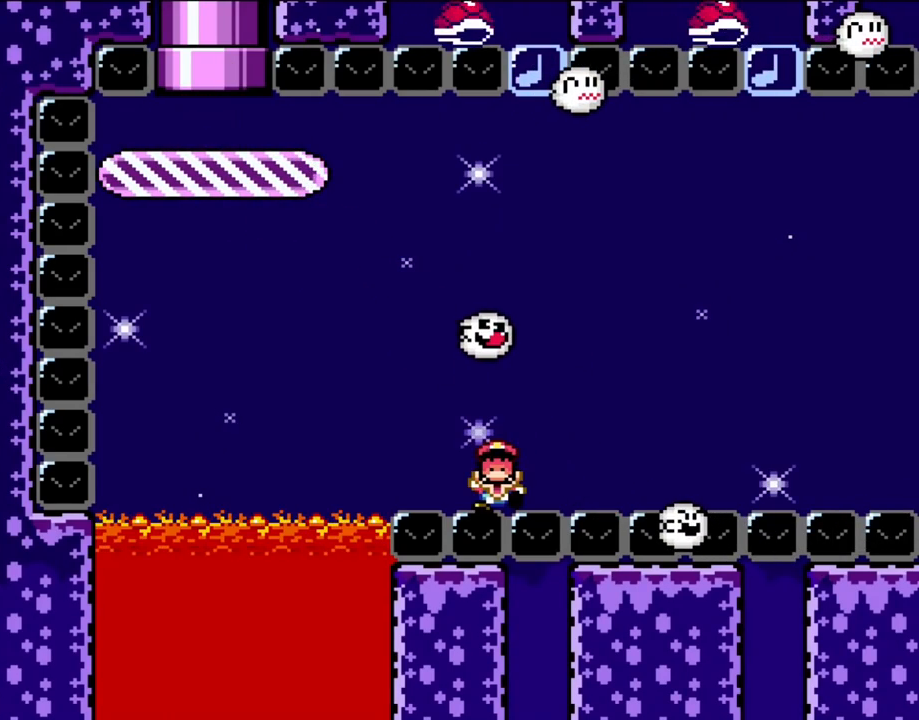
{"buttons": ["B"], "events": [[117, "Y", "up"], [250, "B", "down"], [350, "B", "up"], [467, "B", "down"]]}
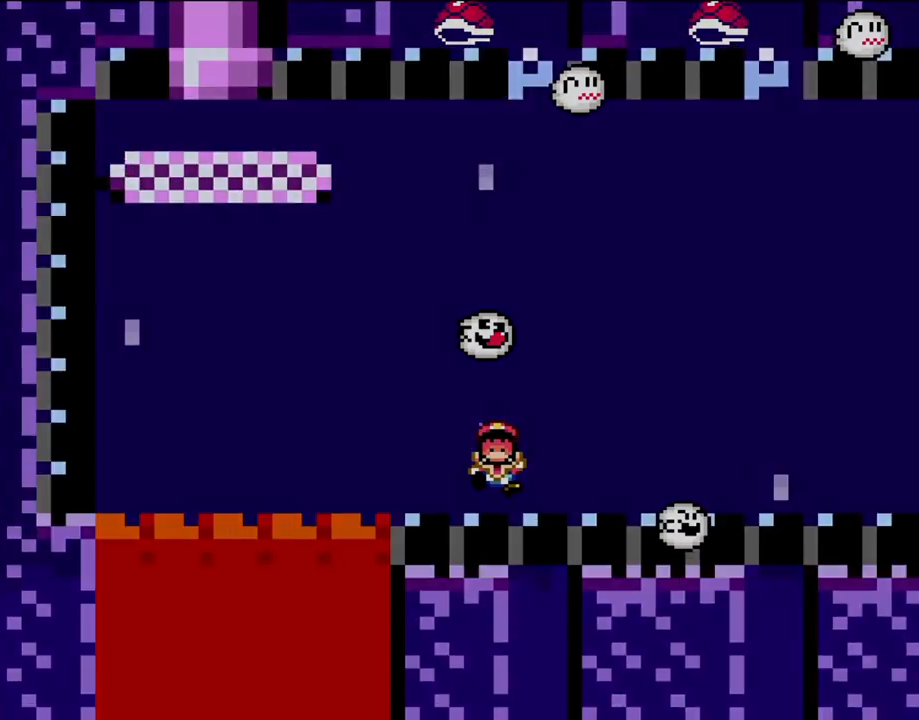
{"buttons": ["B"], "events": [[17, "B", "up"], [83, "B", "down"], [233, "B", "up"], [350, "B", "down"]]}
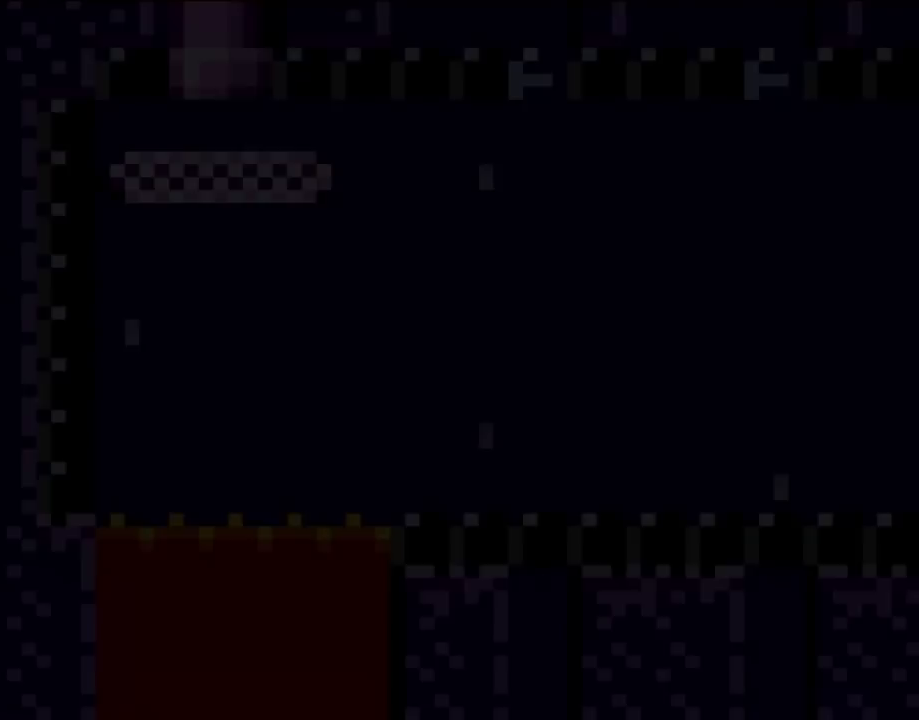
{"buttons": ["Y"], "events": [[50, "Y", "down"], [200, "B", "up"]]}
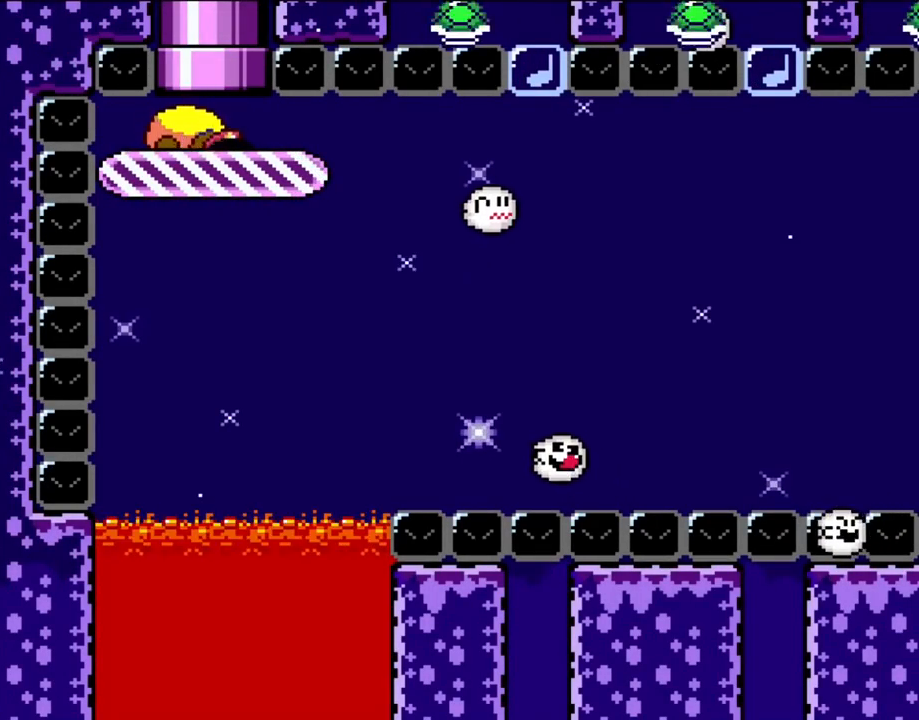
{"buttons": ["Y", "DPAD_LEFT"], "events": [[133, "DPAD_RIGHT", "down"], [183, "DPAD_RIGHT", "up"], [450, "DPAD_LEFT", "down"]]}
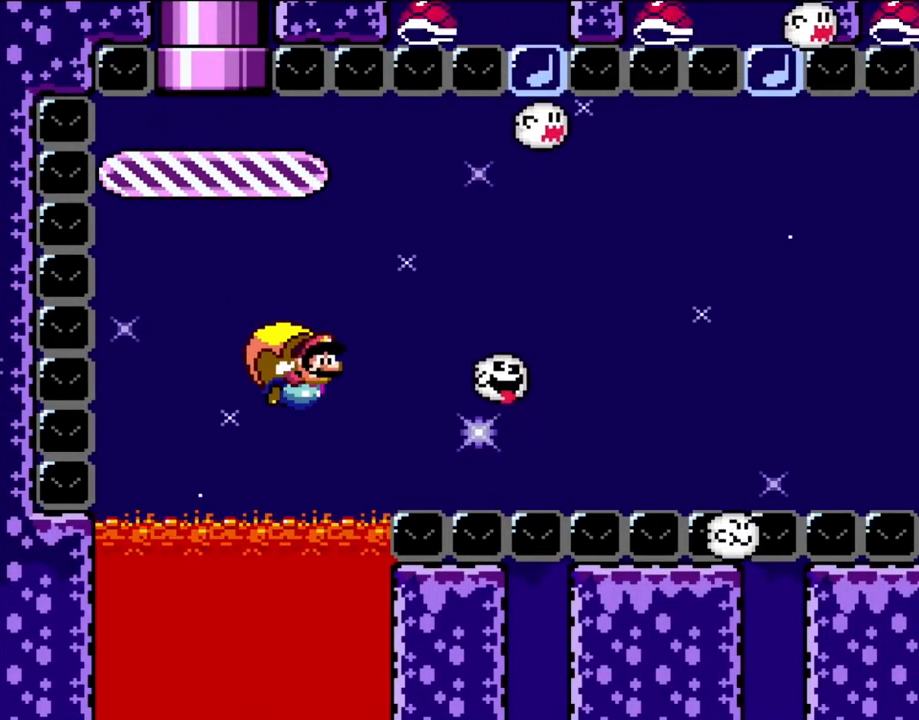
{"buttons": ["Y"], "events": [[67, "B", "down"], [183, "B", "up"], [267, "B", "down"], [350, "B", "up"], [383, "DPAD_LEFT", "up"]]}
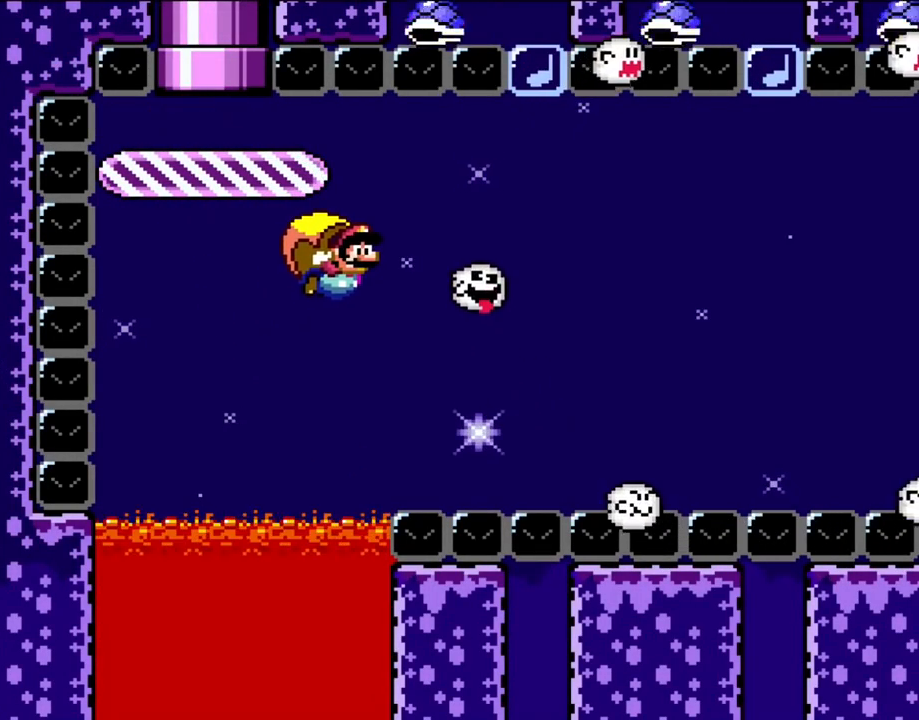
{"buttons": ["Y", "DPAD_LEFT"], "events": [[450, "DPAD_LEFT", "down"]]}
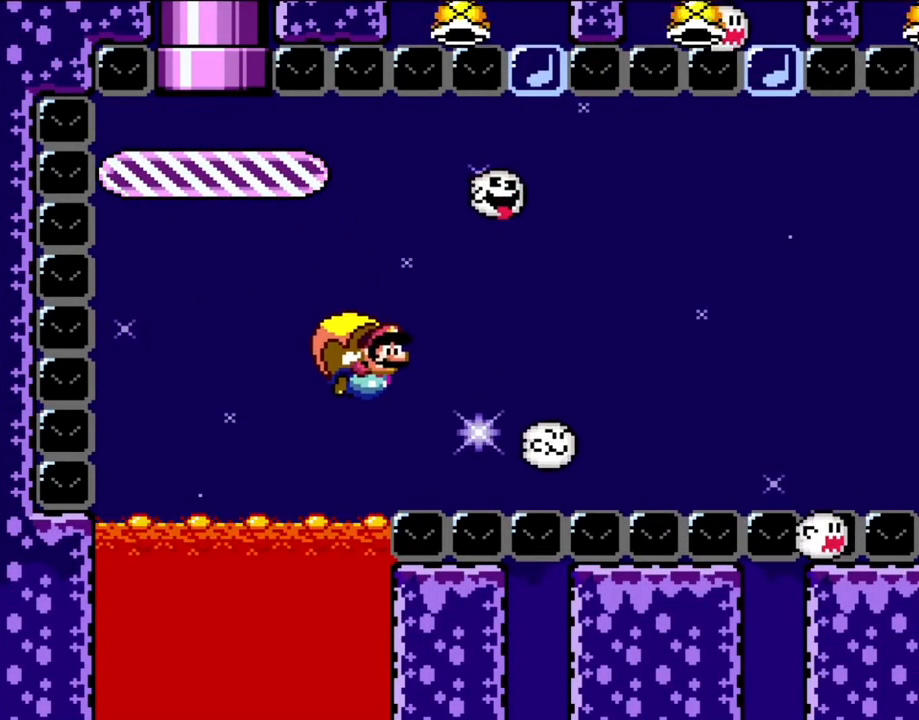
{"buttons": ["Y"], "events": [[150, "DPAD_LEFT", "up"], [267, "DPAD_RIGHT", "down"], [383, "DPAD_RIGHT", "up"]]}
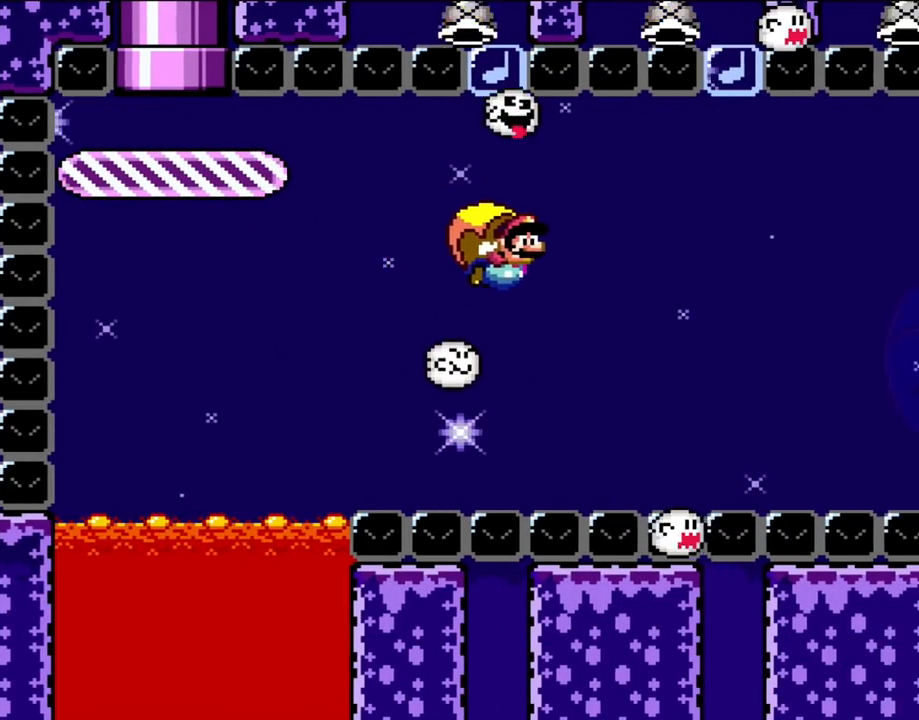
{"buttons": ["B", "Y", "DPAD_LEFT"], "events": [[383, "DPAD_LEFT", "down"], [450, "DPAD_UP", "down"], [483, "B", "down"], [483, "DPAD_UP", "up"]]}
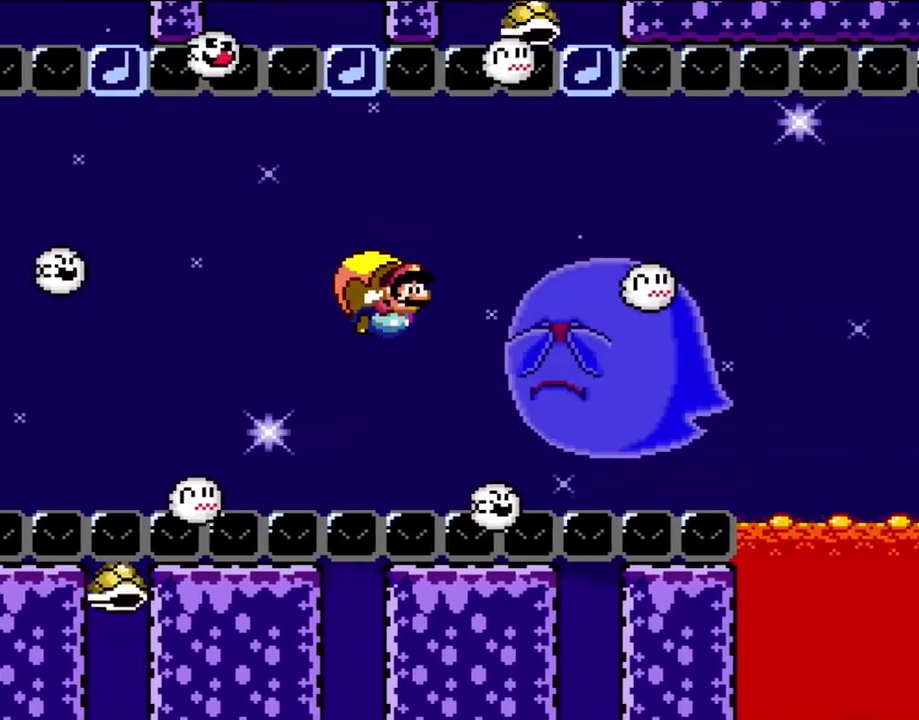
{"buttons": ["Y", "DPAD_LEFT"], "events": [[100, "B", "up"], [183, "B", "down"], [300, "B", "up"], [350, "B", "down"], [500, "B", "up"]]}
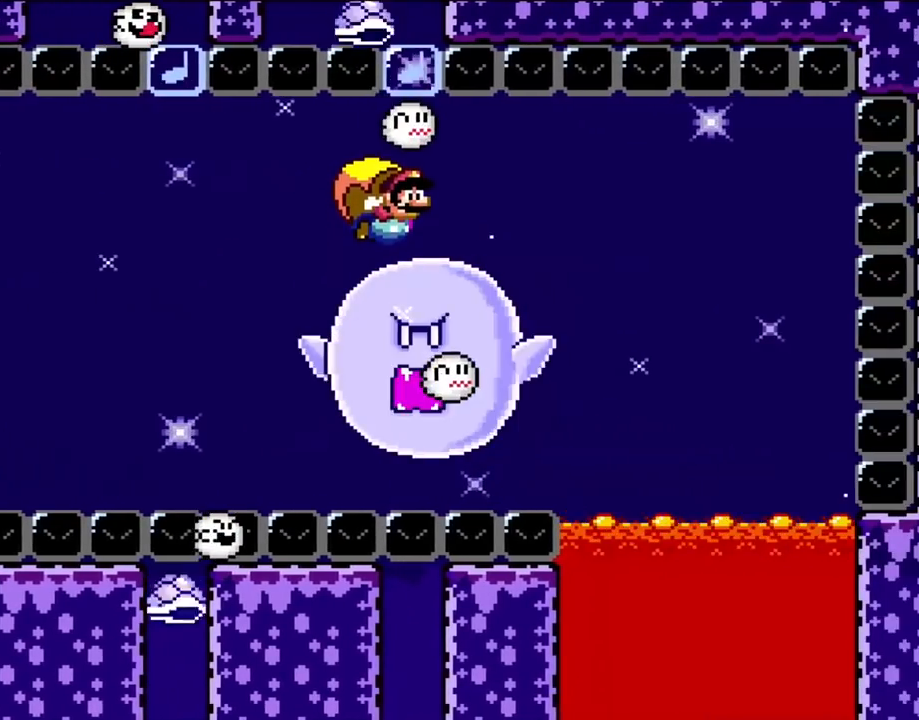
{"buttons": ["Y"], "events": [[67, "DPAD_LEFT", "up"]]}
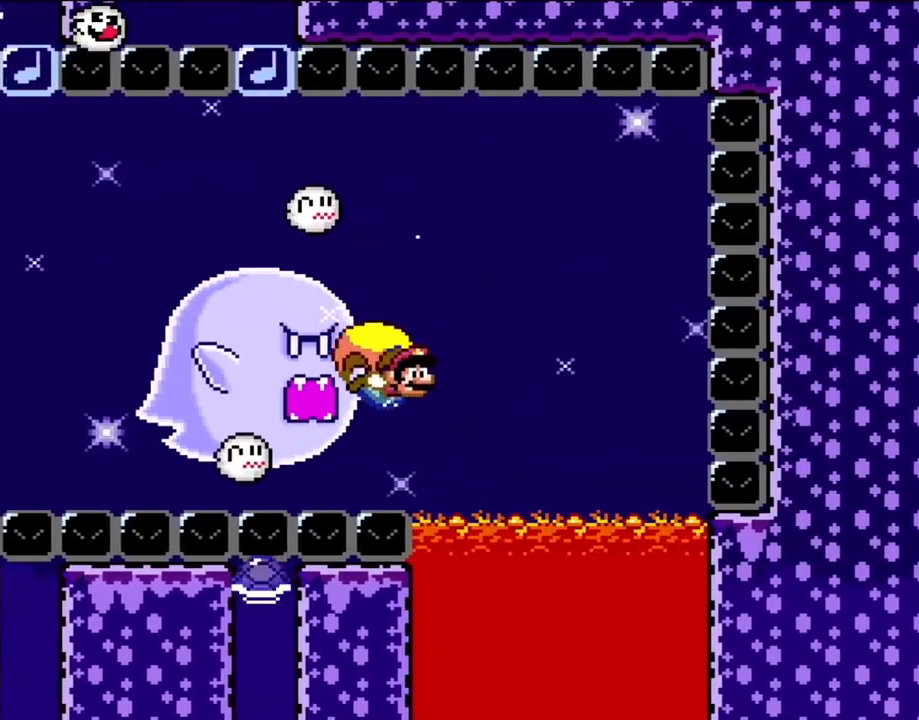
{"buttons": ["Y"], "events": [[33, "DPAD_LEFT", "down"], [67, "B", "down"], [300, "B", "up"], [417, "DPAD_LEFT", "up"]]}
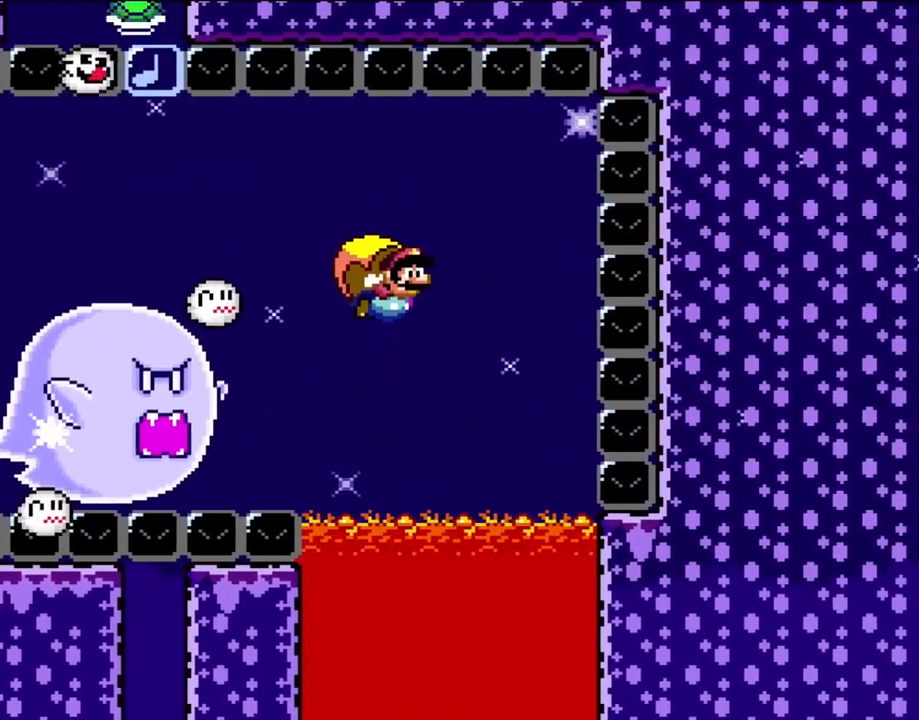
{"buttons": ["Y", "DPAD_LEFT"], "events": [[500, "DPAD_LEFT", "down"]]}
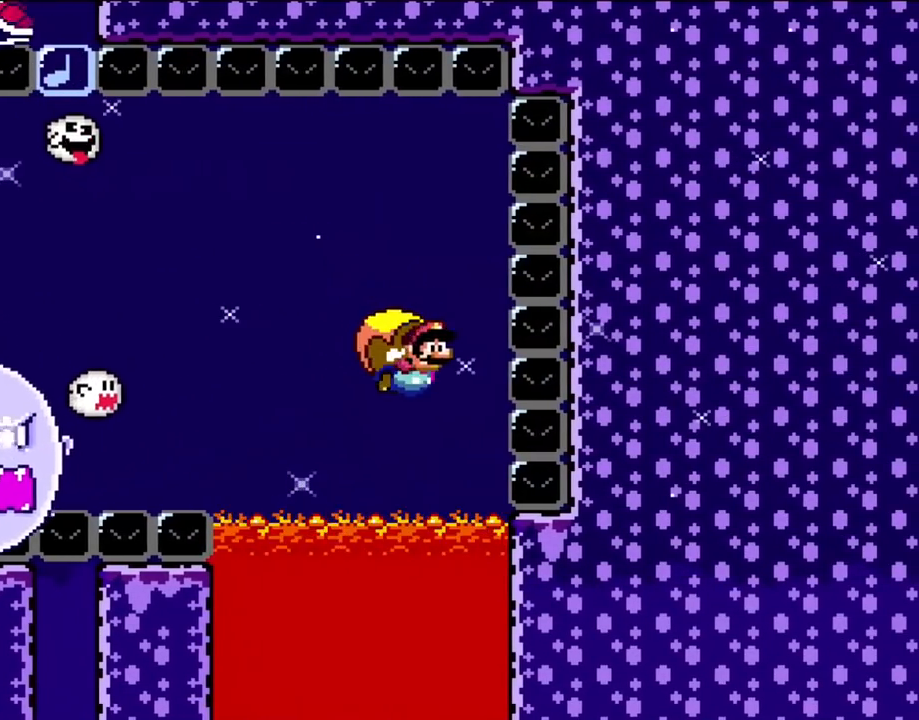
{"buttons": ["Y"], "events": [[83, "B", "down"], [217, "X", "down"], [333, "X", "up"], [417, "B", "up"], [450, "DPAD_LEFT", "up"]]}